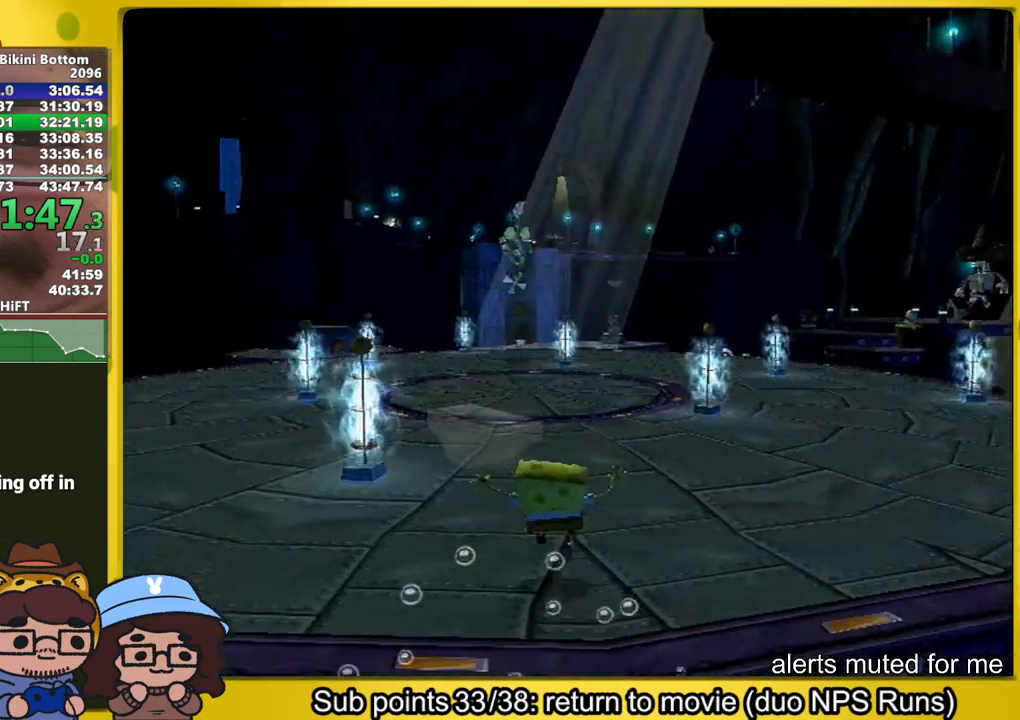
Gameplay with a controller (Xbox layout); each line is a JSON object with the inputs held at the frame after it. "events" lists button and stick changes between this image and that frame as [ms after this image, input, new state], when the widget could be followed in between. Not read: L1 L3 R3.
{"buttons": ["A"], "left_stick": "up", "right_stick": "center", "events": [[183, "right_stick", "right"], [333, "right_stick", "center"], [433, "A", "down"]]}
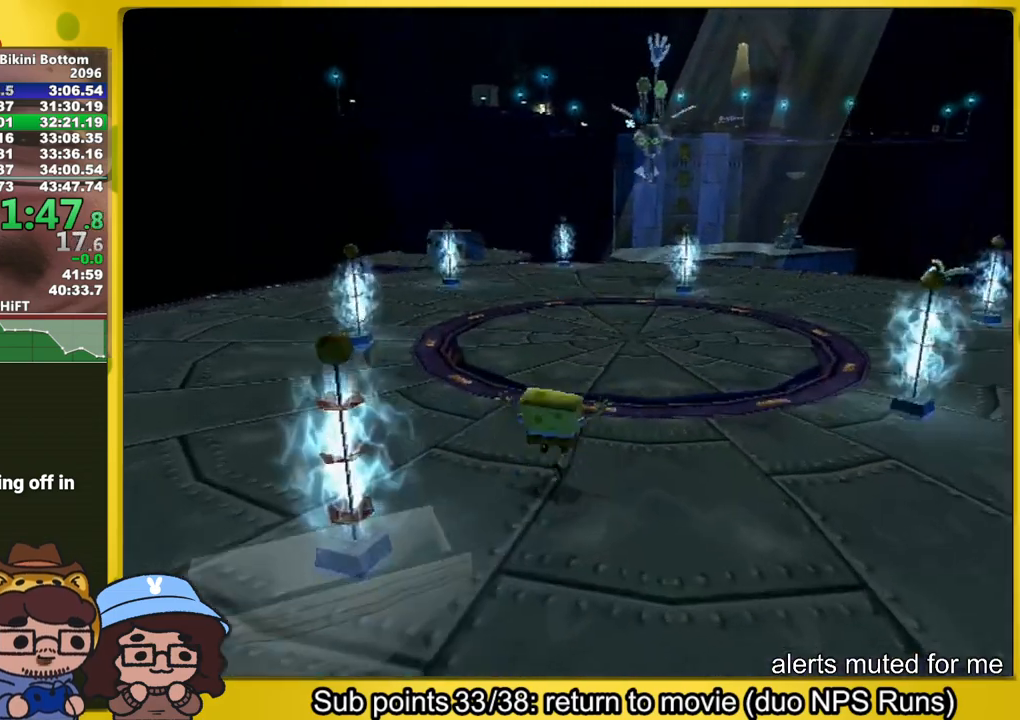
{"buttons": [], "left_stick": "up", "right_stick": "center", "events": [[250, "A", "up"]]}
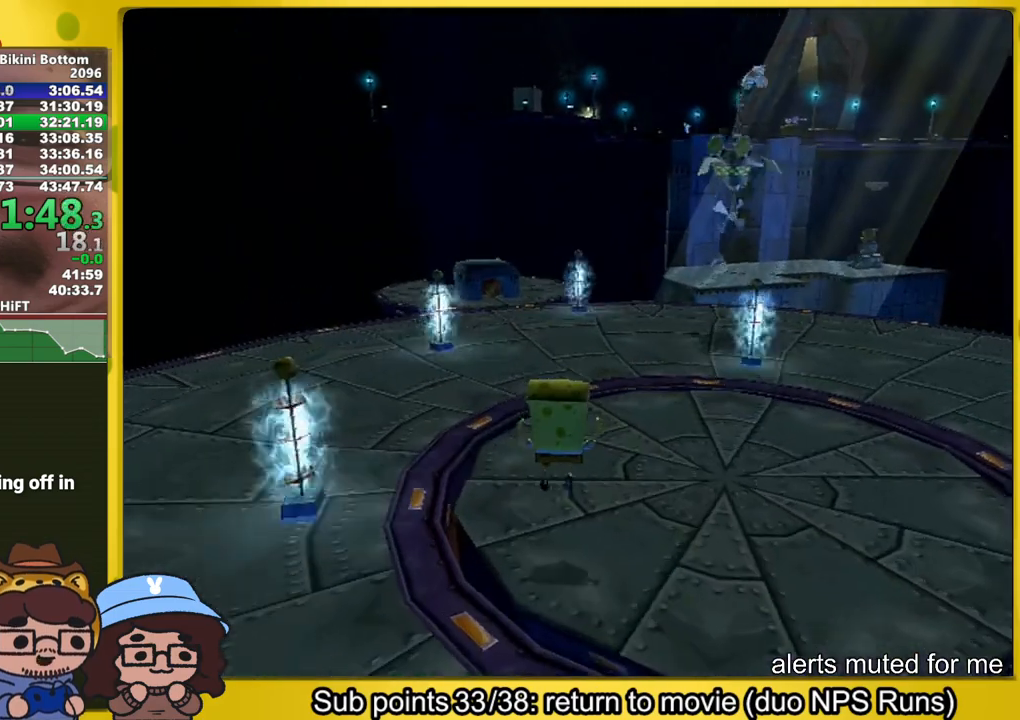
{"buttons": [], "left_stick": "up", "right_stick": "center", "events": [[133, "A", "down"], [167, "A", "up"]]}
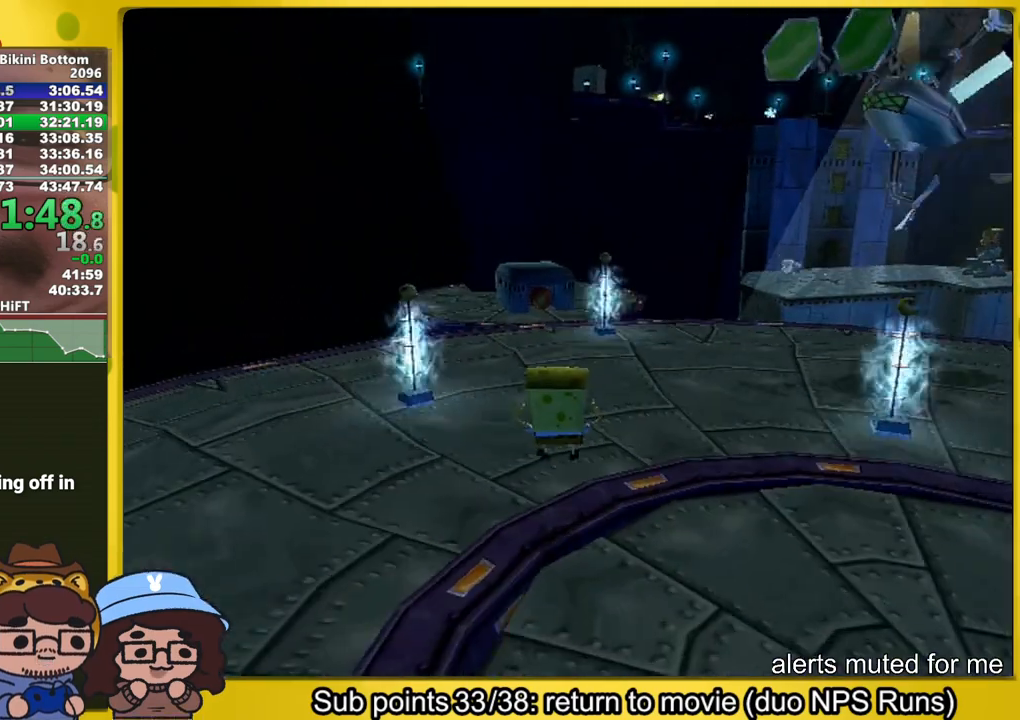
{"buttons": [], "left_stick": "up", "right_stick": "center", "events": [[217, "A", "down"], [417, "A", "up"]]}
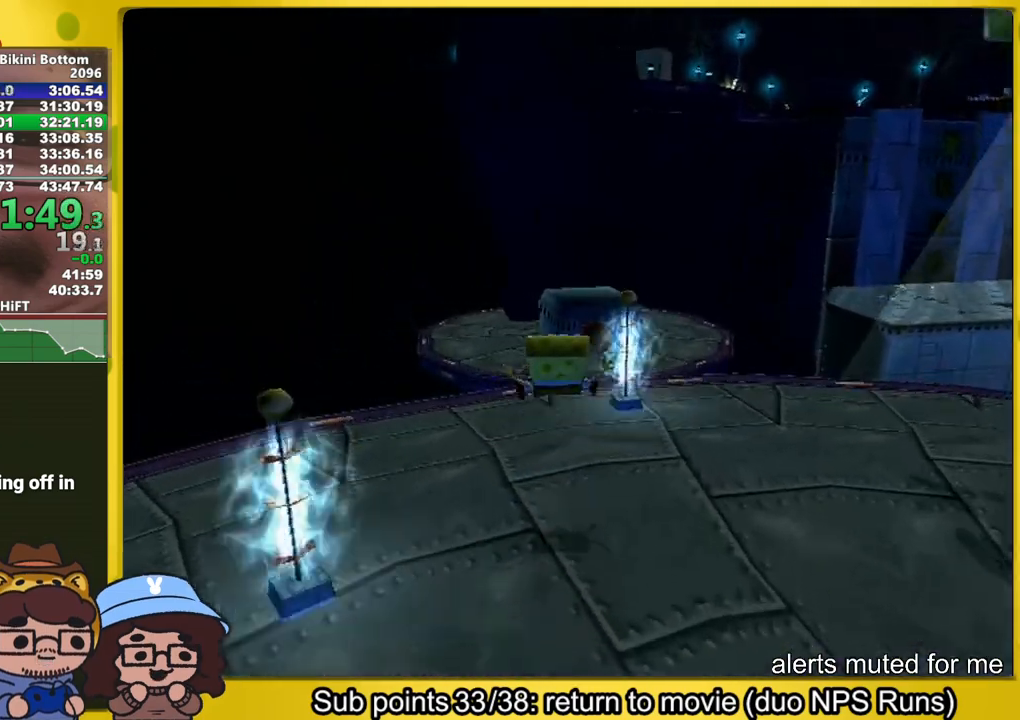
{"buttons": ["A"], "left_stick": "up-right", "right_stick": "center", "events": [[150, "A", "down"], [217, "left_stick", "up-right"]]}
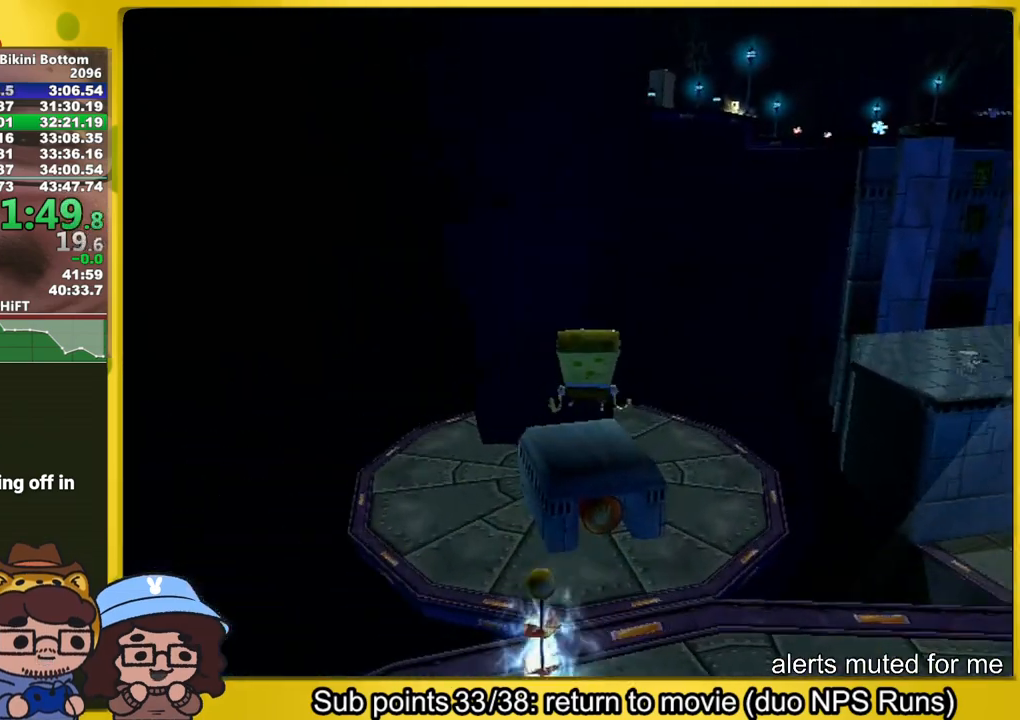
{"buttons": [], "left_stick": "center", "right_stick": "center", "events": [[83, "left_stick", "up"], [133, "A", "up"], [317, "left_stick", "center"]]}
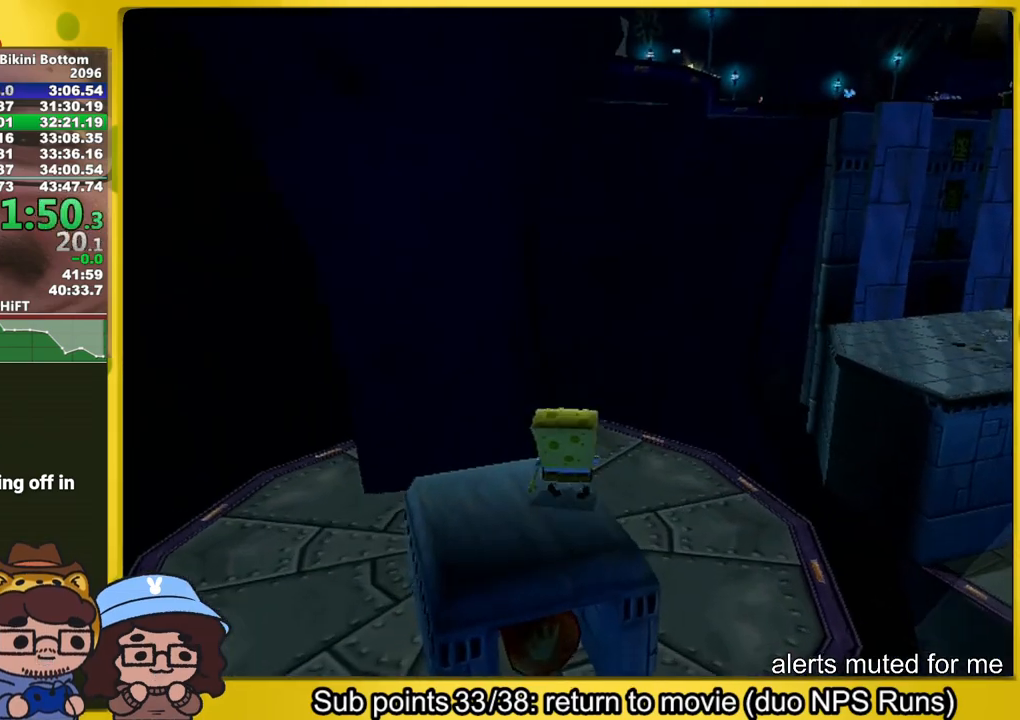
{"buttons": [], "left_stick": "down-left", "right_stick": "right", "events": [[117, "Y", "down"], [217, "Y", "up"], [283, "left_stick", "left"], [300, "right_stick", "right"], [350, "left_stick", "down-left"]]}
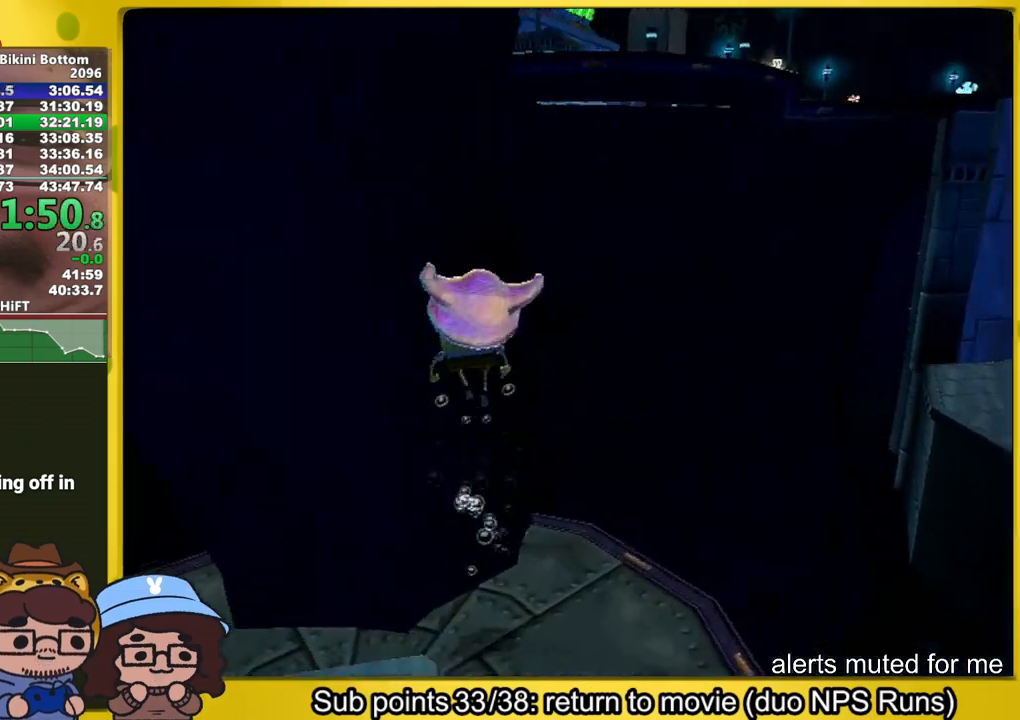
{"buttons": [], "left_stick": "up-left", "right_stick": "center", "events": [[50, "left_stick", "left"], [117, "right_stick", "center"], [200, "left_stick", "up-left"]]}
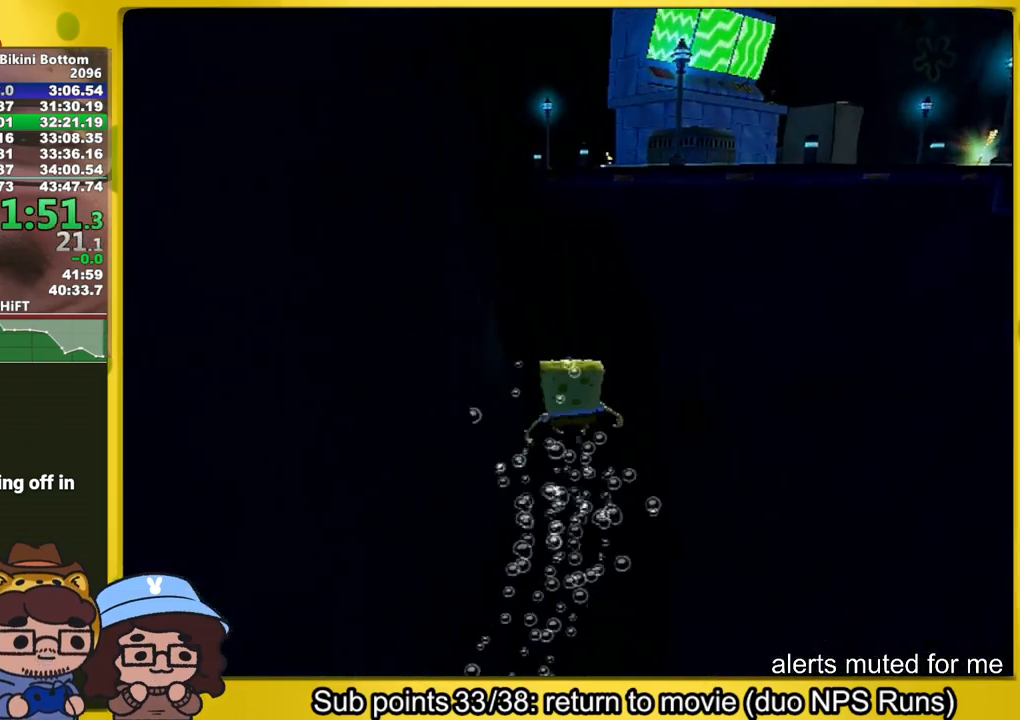
{"buttons": [], "left_stick": "up-right", "right_stick": "center", "events": [[33, "A", "down"], [33, "left_stick", "up-right"], [317, "A", "up"]]}
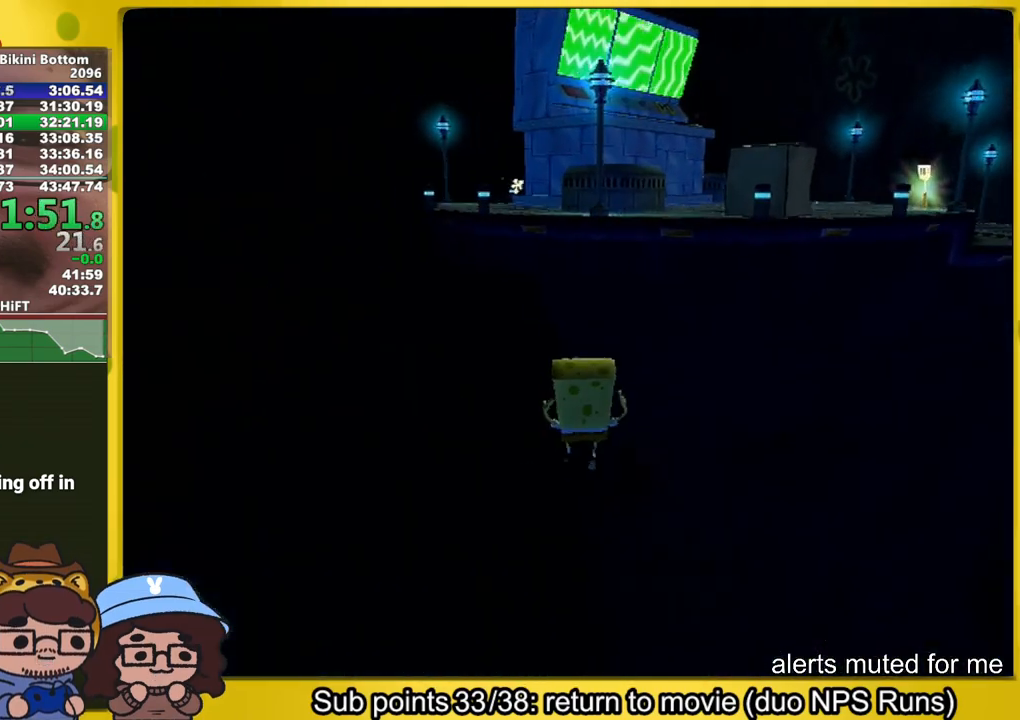
{"buttons": ["A"], "left_stick": "up-right", "right_stick": "center", "events": [[100, "A", "down"]]}
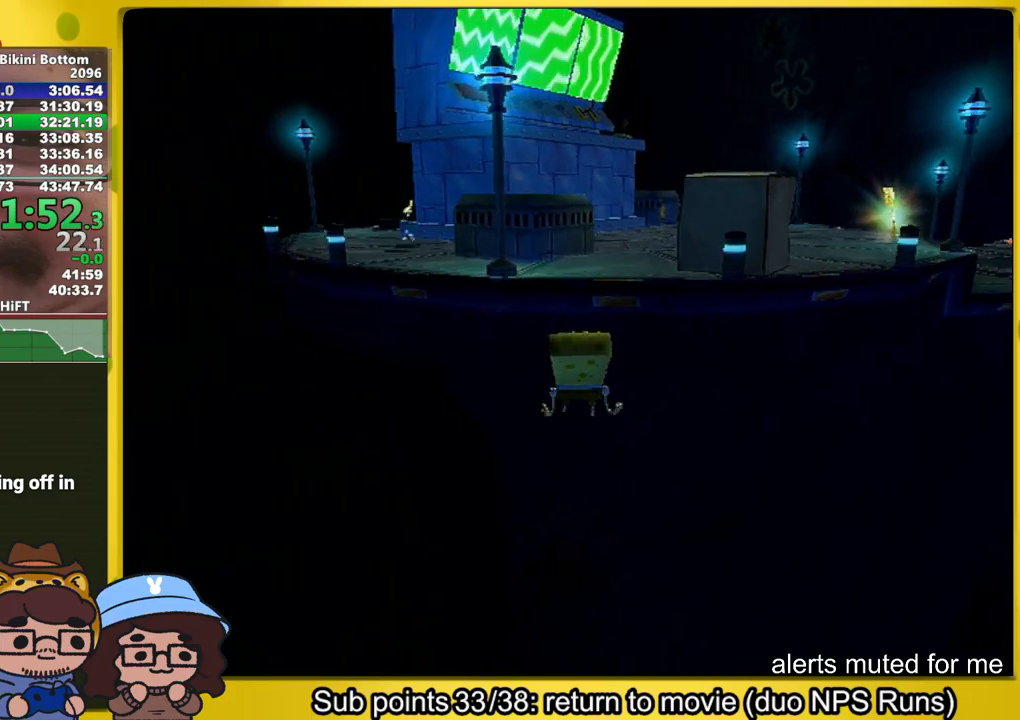
{"buttons": [], "left_stick": "up", "right_stick": "left", "events": [[133, "left_stick", "up"], [167, "X", "down"], [183, "A", "up"], [233, "X", "up"], [333, "right_stick", "left"]]}
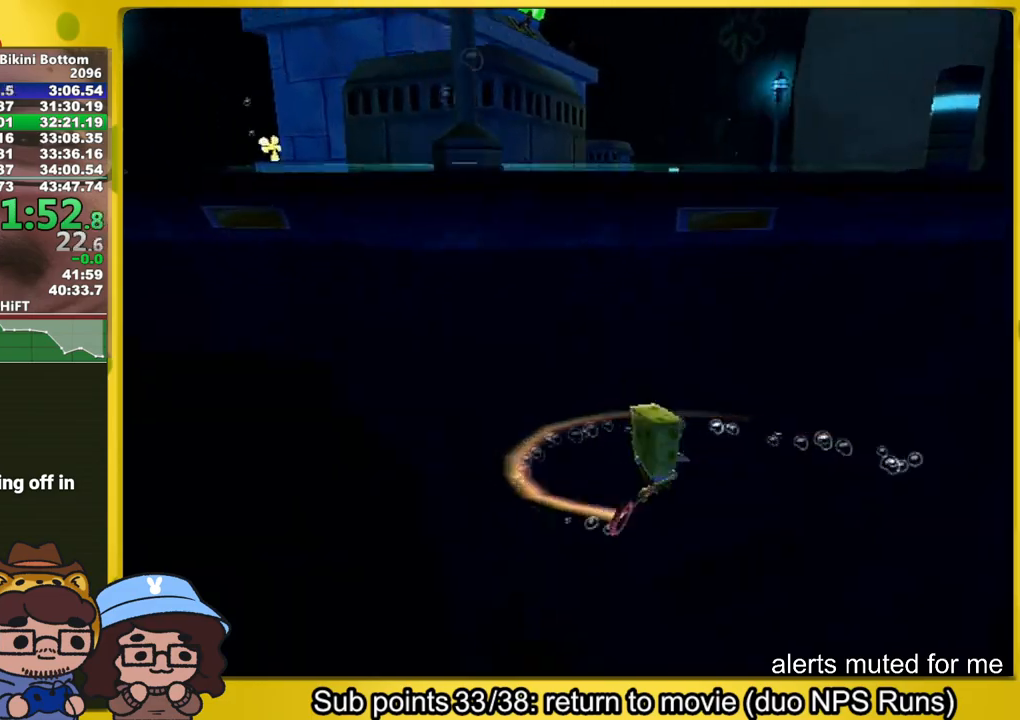
{"buttons": ["B"], "left_stick": "right", "right_stick": "center", "events": [[33, "right_stick", "center"], [183, "left_stick", "up-right"], [450, "B", "down"], [467, "left_stick", "right"]]}
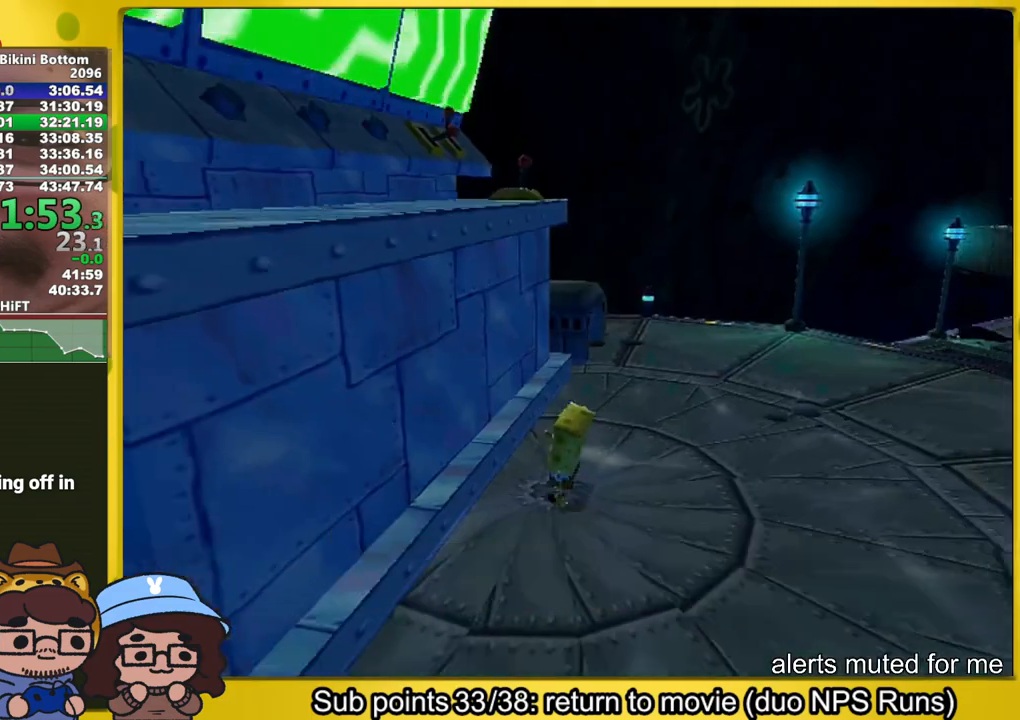
{"buttons": [], "left_stick": "up-right", "right_stick": "left", "events": [[33, "B", "up"], [67, "right_stick", "left"], [283, "left_stick", "up-right"]]}
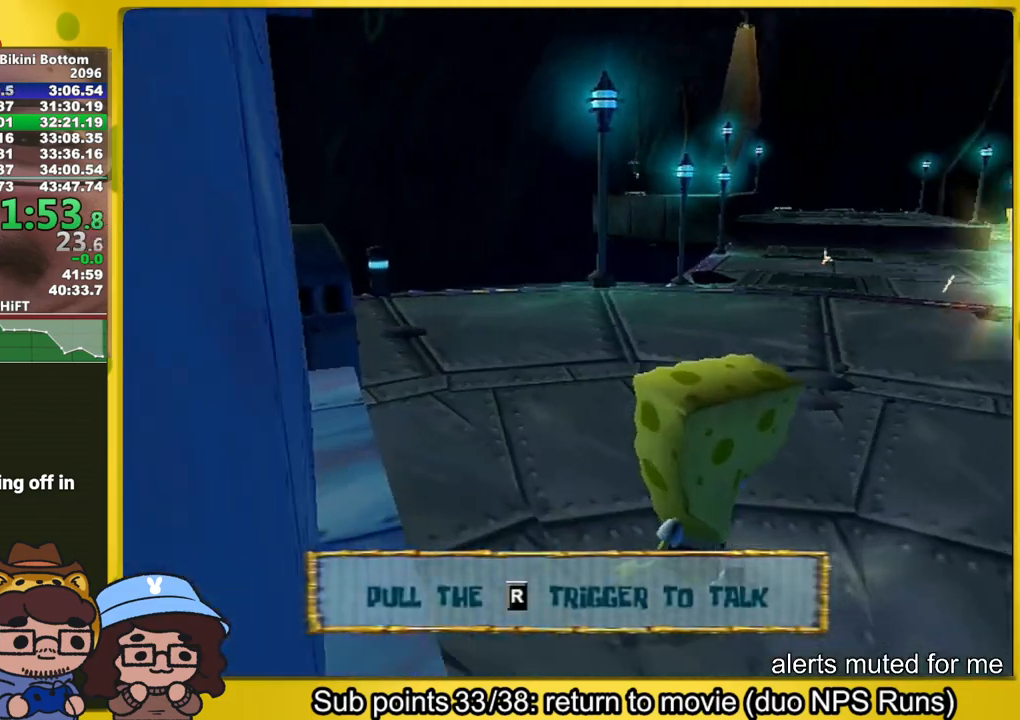
{"buttons": [], "left_stick": "up-right", "right_stick": "center", "events": [[233, "right_stick", "center"]]}
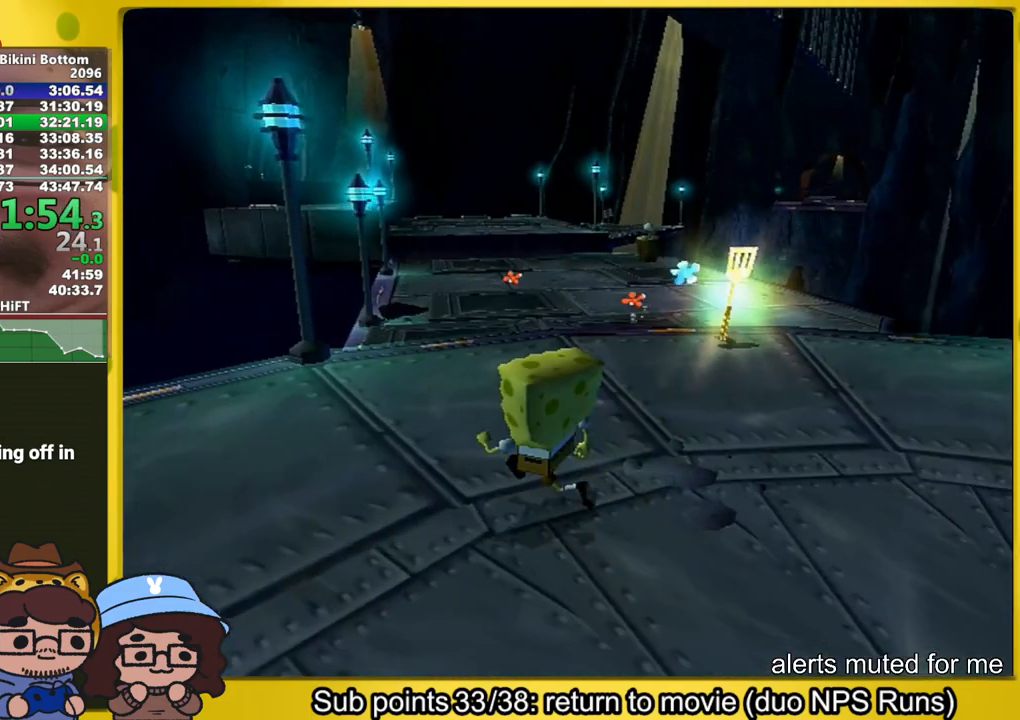
{"buttons": [], "left_stick": "up-right", "right_stick": "center", "events": []}
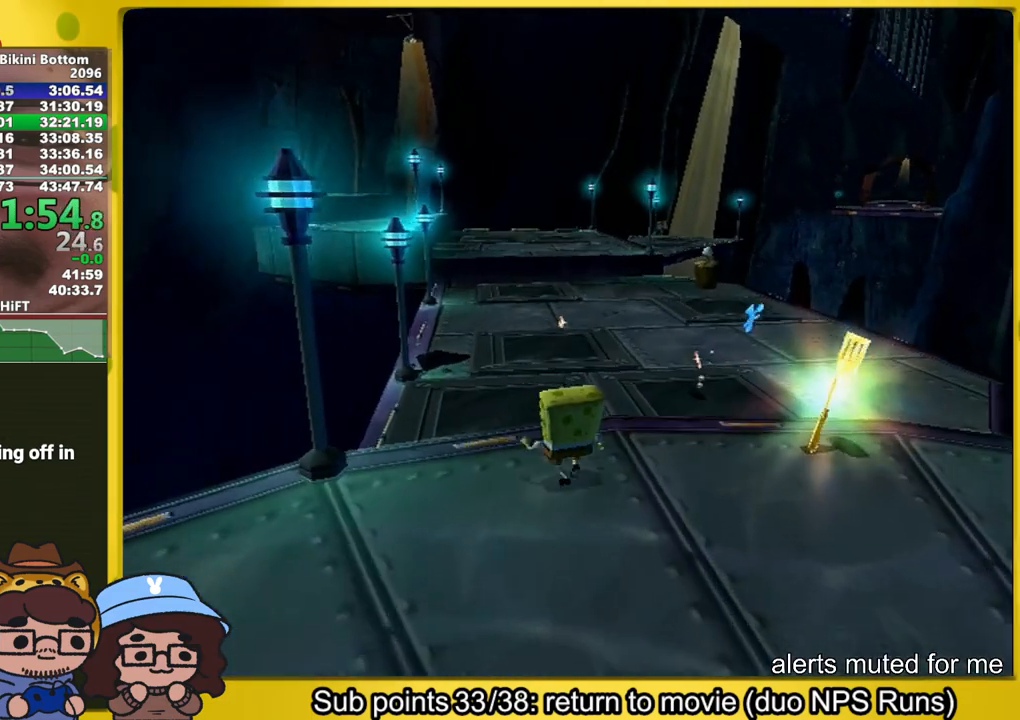
{"buttons": [], "left_stick": "up-right", "right_stick": "left", "events": [[450, "right_stick", "left"]]}
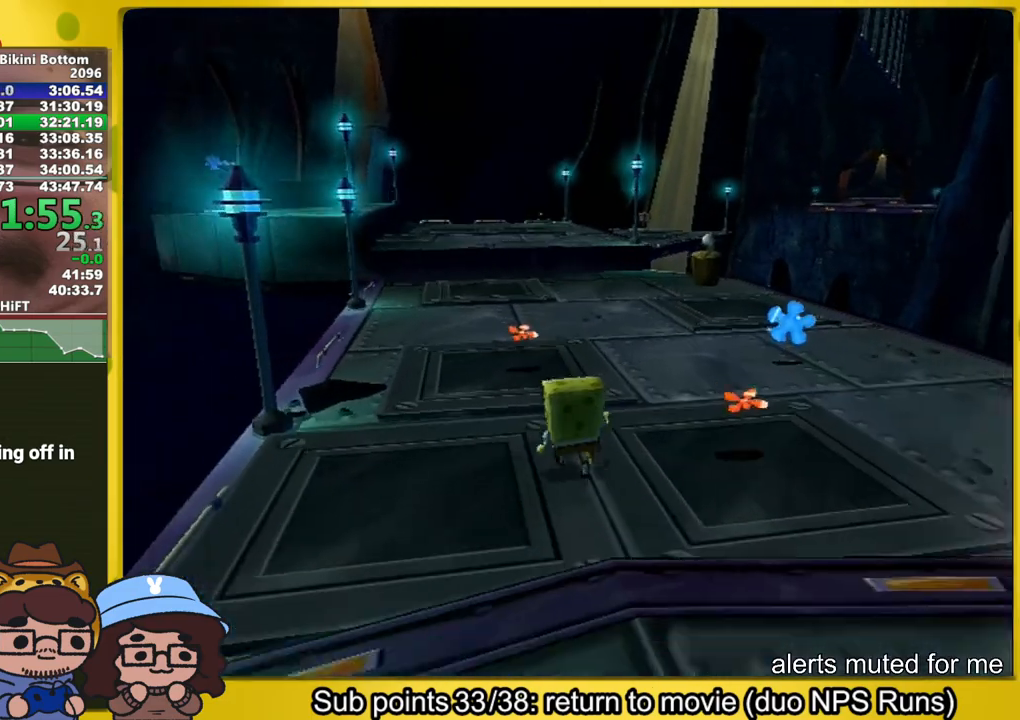
{"buttons": [], "left_stick": "up", "right_stick": "left", "events": [[217, "left_stick", "up"]]}
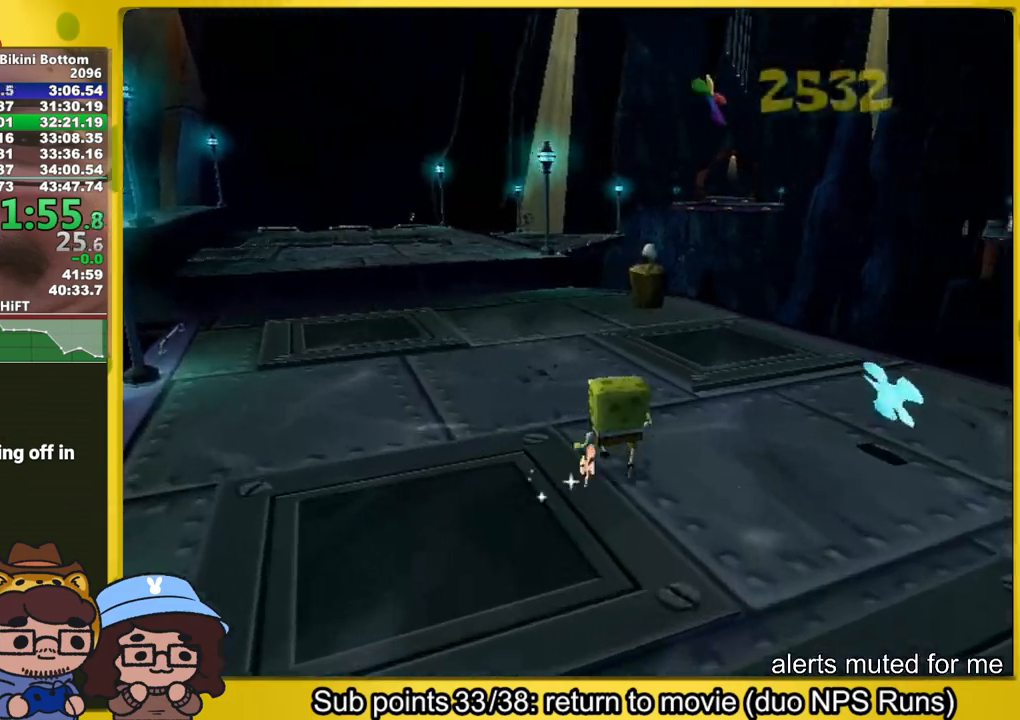
{"buttons": [], "left_stick": "up", "right_stick": "center", "events": [[117, "right_stick", "center"]]}
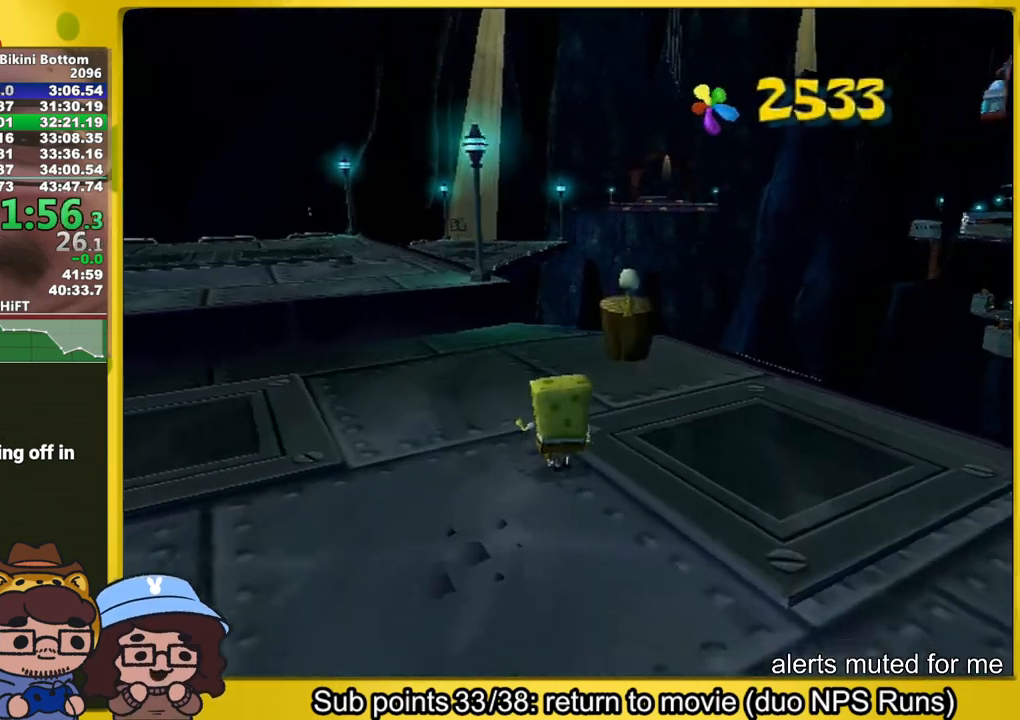
{"buttons": [], "left_stick": "up", "right_stick": "center", "events": []}
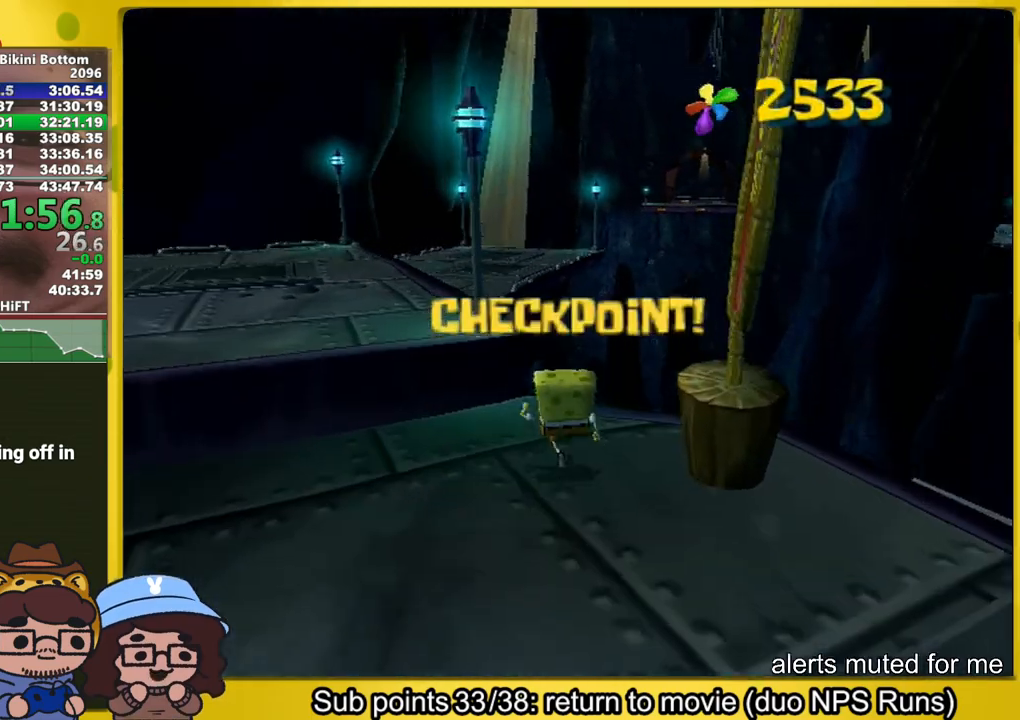
{"buttons": ["A"], "left_stick": "up", "right_stick": "center", "events": [[300, "A", "down"]]}
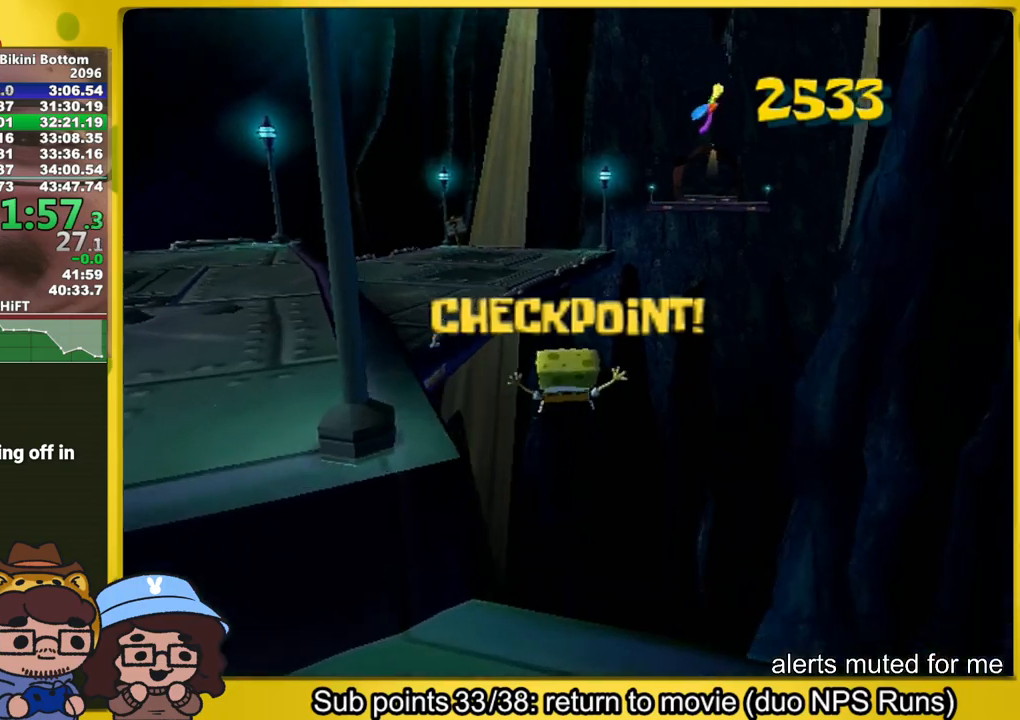
{"buttons": ["A"], "left_stick": "up", "right_stick": "center", "events": [[150, "A", "up"], [383, "A", "down"]]}
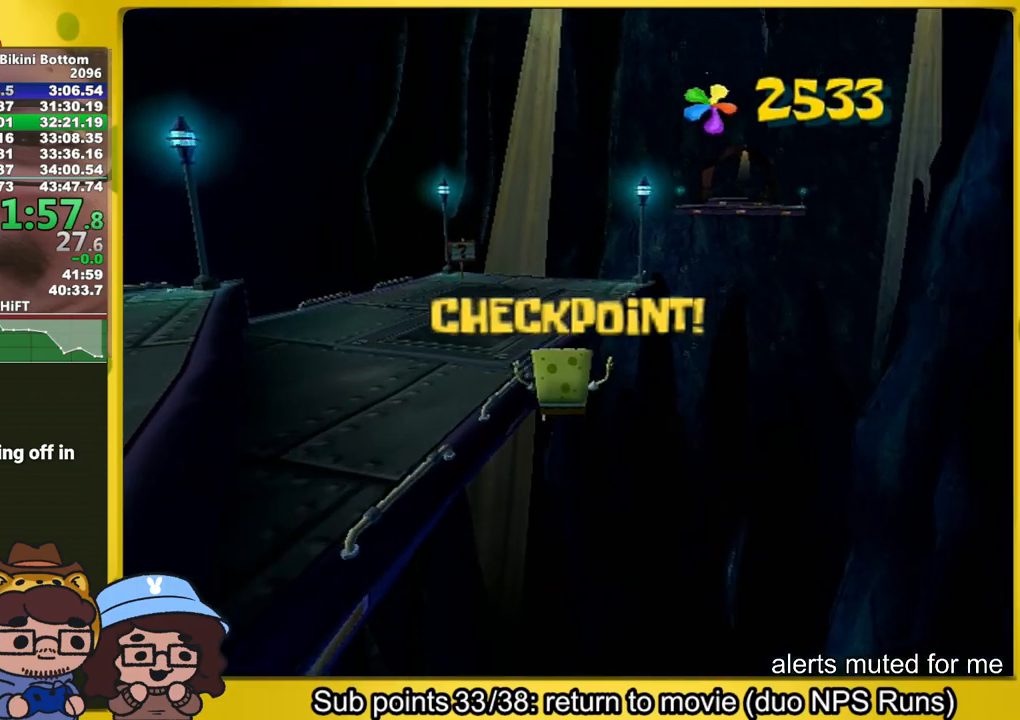
{"buttons": [], "left_stick": "up", "right_stick": "center", "events": [[167, "A", "up"], [250, "right_stick", "left"], [350, "right_stick", "center"]]}
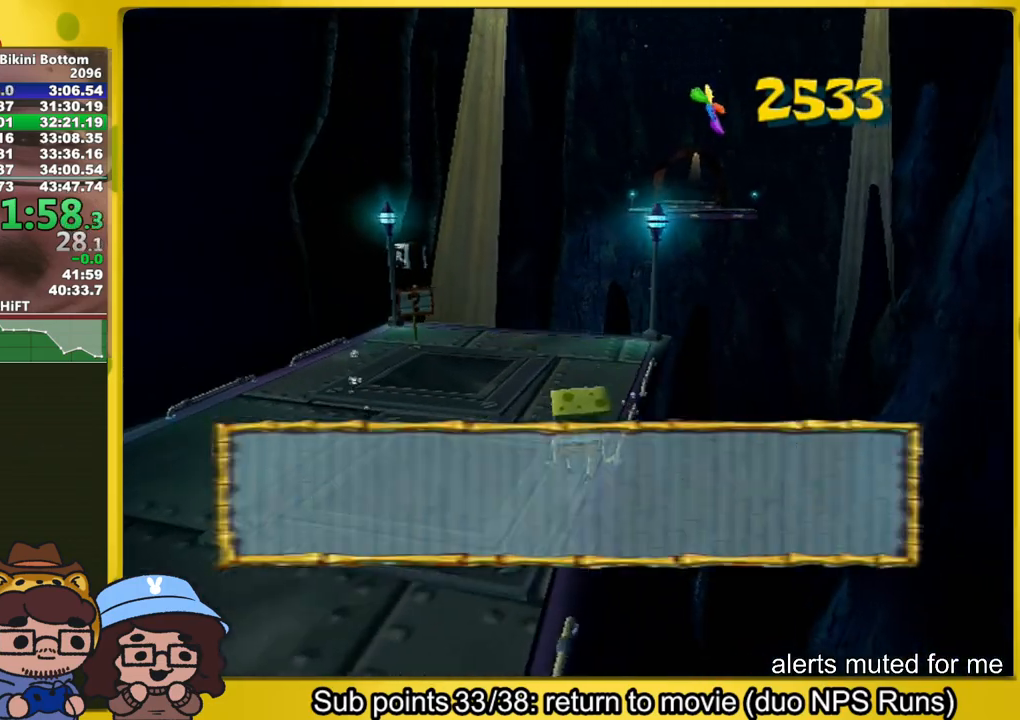
{"buttons": [], "left_stick": "up", "right_stick": "left", "events": [[283, "B", "down"], [333, "B", "up"], [450, "right_stick", "left"]]}
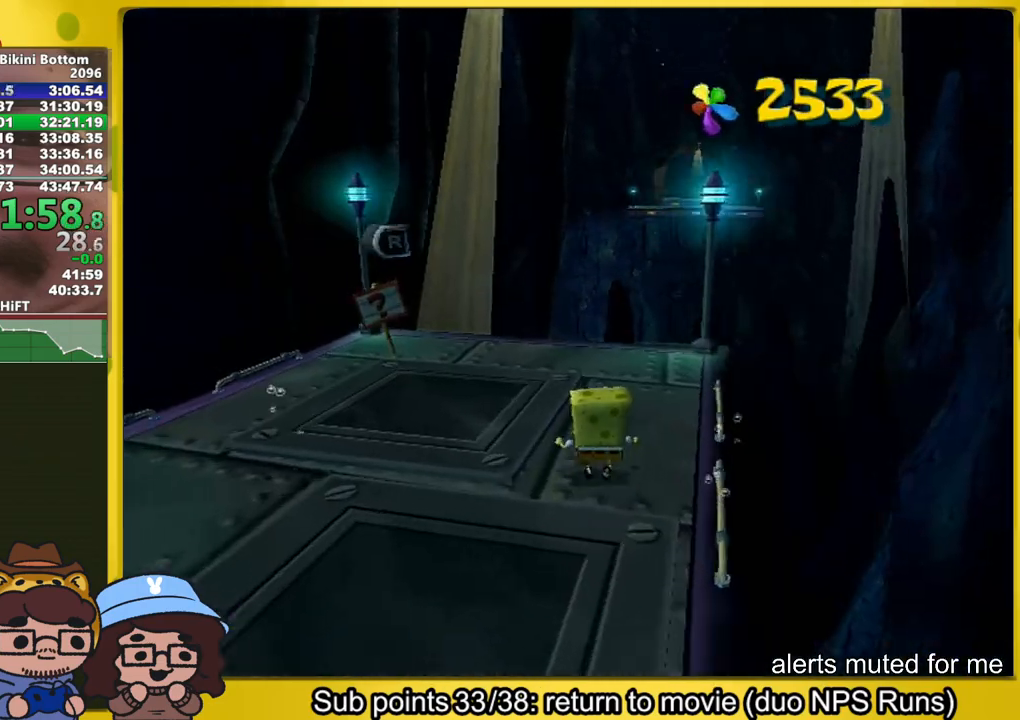
{"buttons": [], "left_stick": "up", "right_stick": "center", "events": [[67, "right_stick", "center"]]}
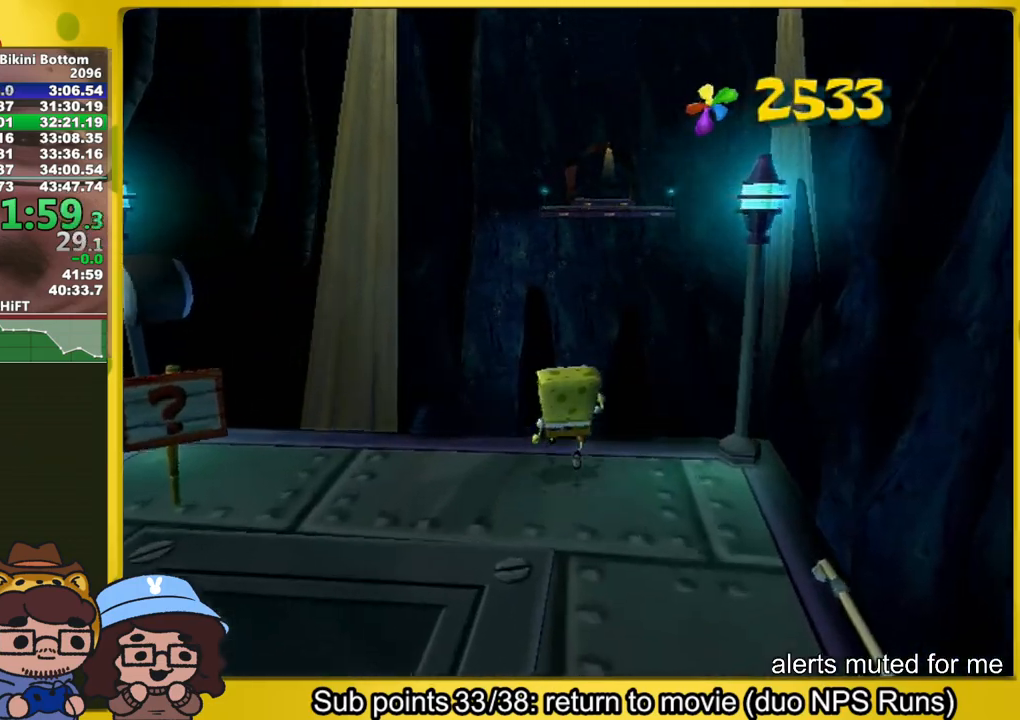
{"buttons": ["A", "X"], "left_stick": "up", "right_stick": "center", "events": [[133, "A", "down"], [500, "X", "down"]]}
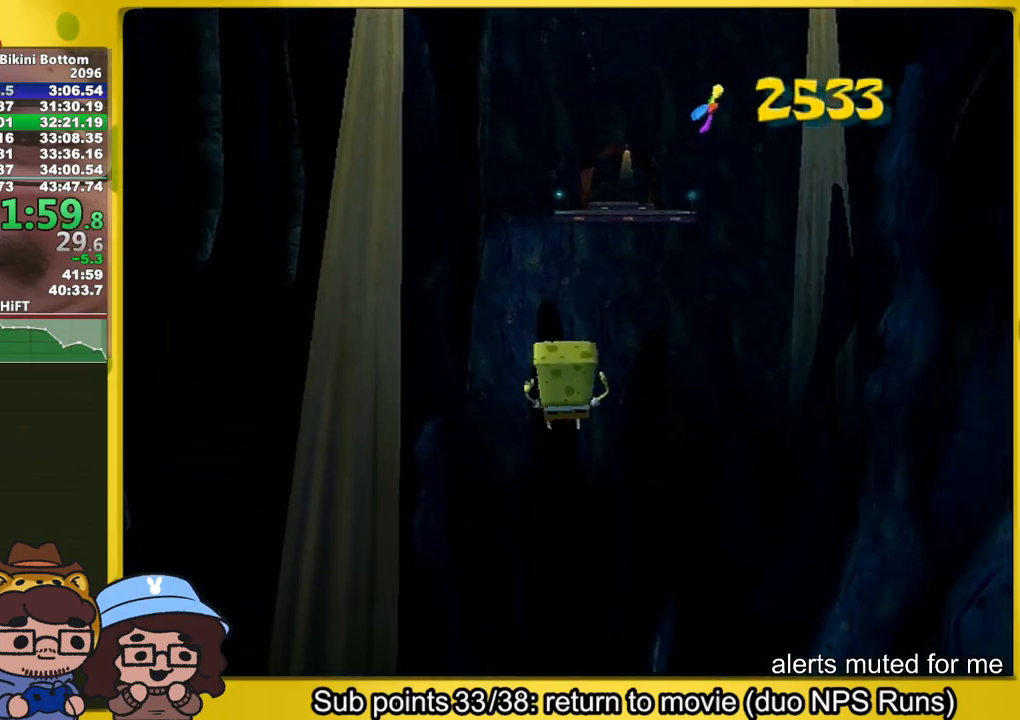
{"buttons": ["R2"], "left_stick": "up", "right_stick": "center", "events": [[33, "A", "up"], [83, "X", "up"], [133, "R2", "down"], [200, "R2", "up"], [267, "R2", "down"], [350, "R2", "up"], [383, "R2", "down"], [467, "R2", "up"], [483, "R2", "down"]]}
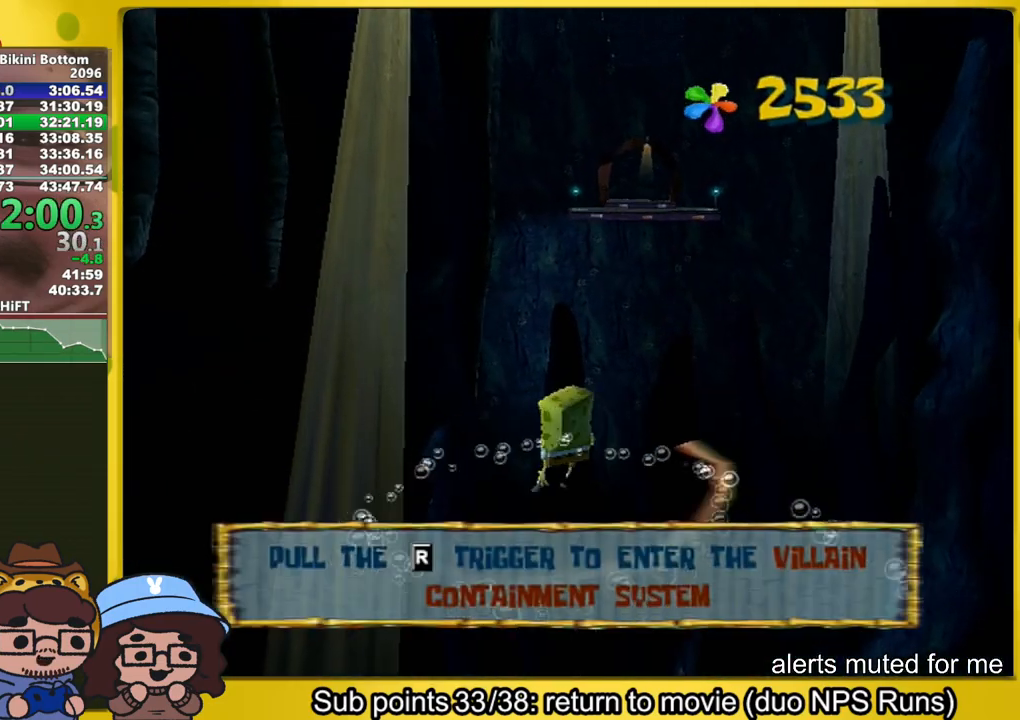
{"buttons": ["R2"], "left_stick": "center", "right_stick": "center", "events": [[183, "left_stick", "center"]]}
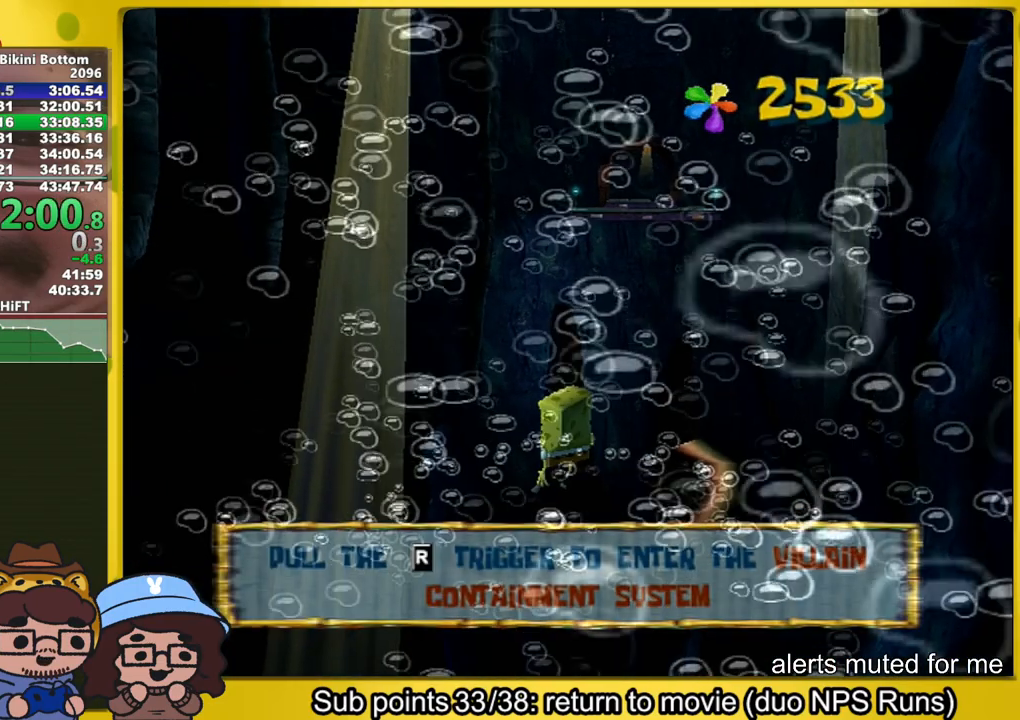
{"buttons": [], "left_stick": "center", "right_stick": "center", "events": [[150, "R2", "up"]]}
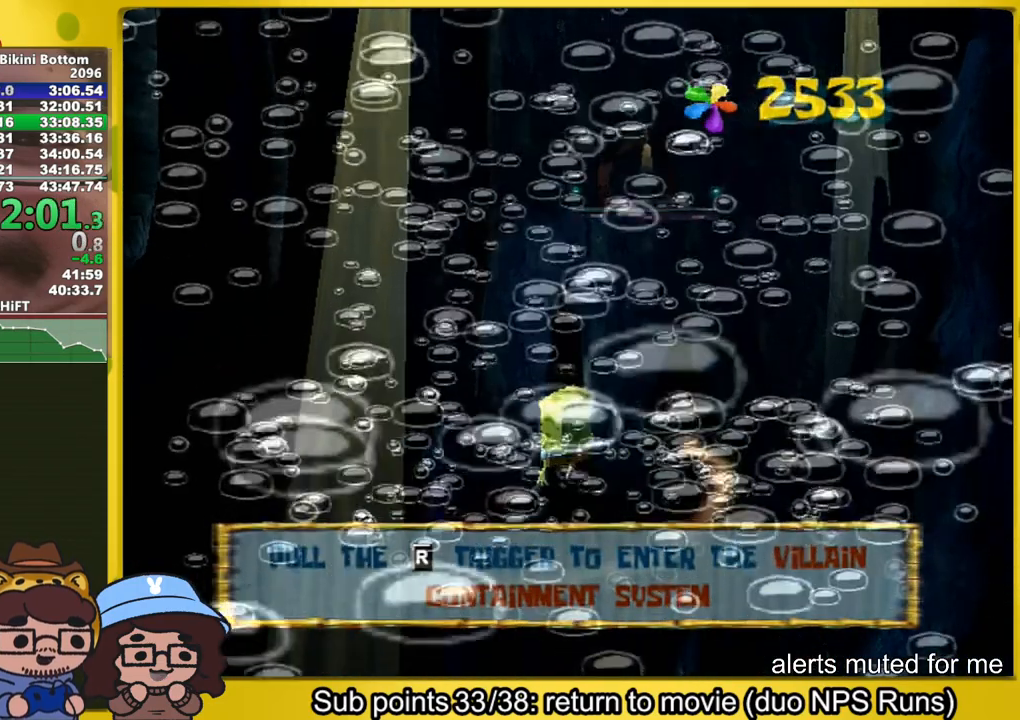
{"buttons": [], "left_stick": "center", "right_stick": "center", "events": [[250, "B", "down"], [250, "L2", "down"], [400, "B", "up"], [417, "L2", "up"]]}
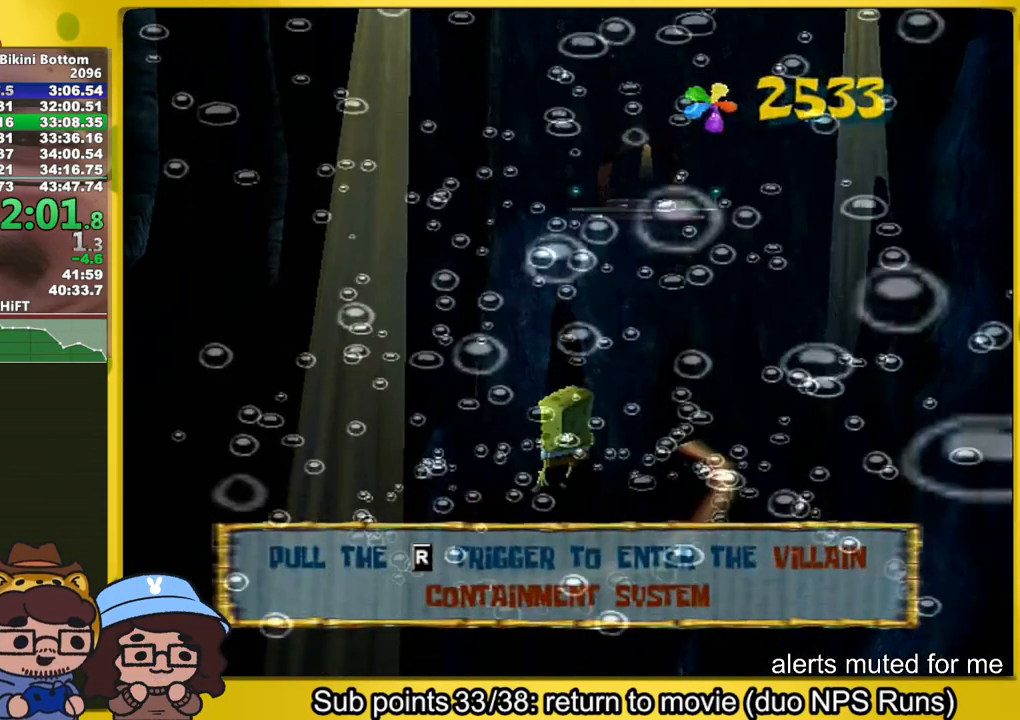
{"buttons": [], "left_stick": "center", "right_stick": "center", "events": [[67, "B", "down"], [67, "L2", "down"], [167, "L2", "up"], [183, "B", "up"], [300, "B", "down"], [300, "L2", "down"], [433, "B", "up"], [467, "L2", "up"]]}